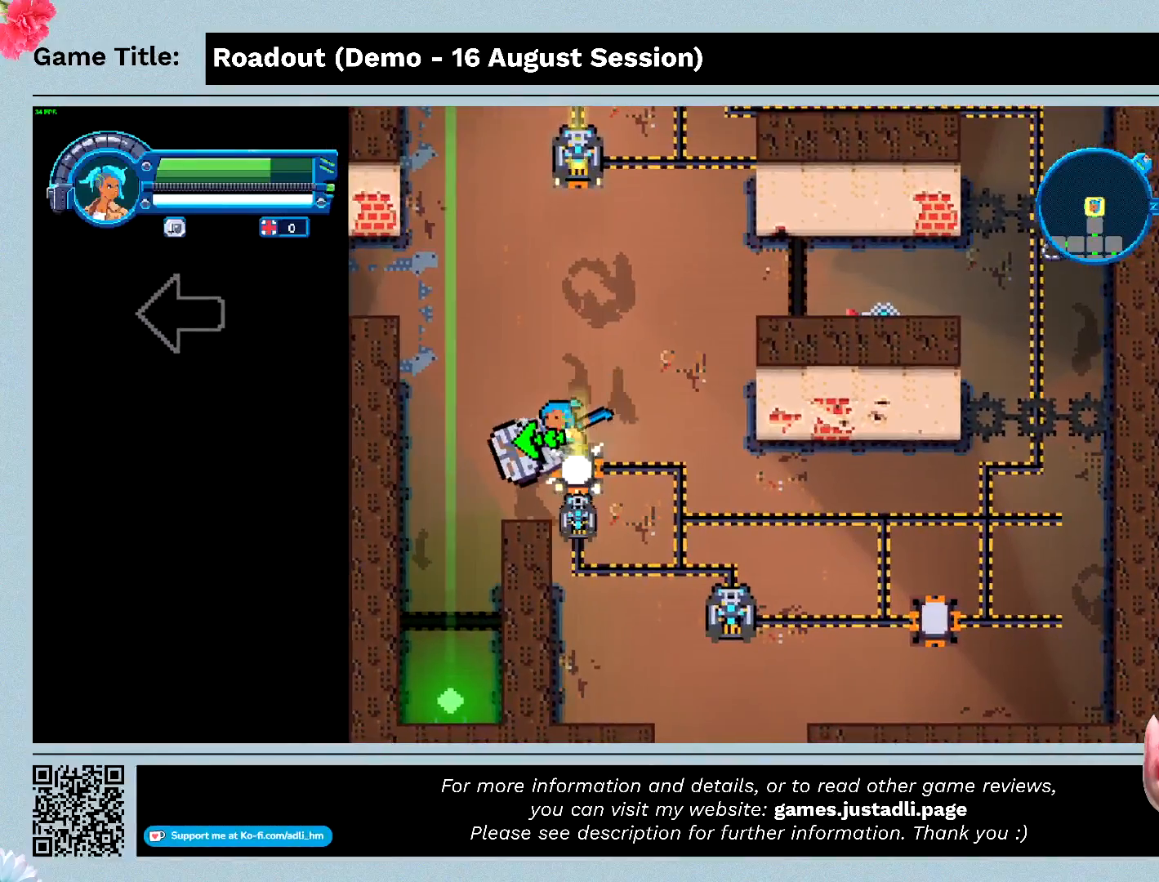
Gameplay with keyboard and mouse; each line is a JSON object with the keys held at the frame after it. "events" lists presses ("down") and releases ("up") of "0", "1", "2", "3", "4", "5", "6", "7", "8", "9", "a", "alt", "b", "c", "caps_lock", "ctrl", "d", "down", "e", "escape", "f", "f1", "f2", "f3", "f4", "f5", "f6", "f7", "f8", "g", "h", "i", "j", "k", "l", "left", "m", "n", "o", "p", "q", "r", "return", "right", "s", "shift", "space", "t", "tab", "tilde", "u", "up", "v", "w", "x", "y" and "z" between this image and that frame as [ms after this image, input, new state], when the widget could be followed in between. No other keys are recorded. Mouse buttons are not recorded. Not read: mouse_move.
{"keys": ["a", "s"], "events": [[333, "a", "down"]]}
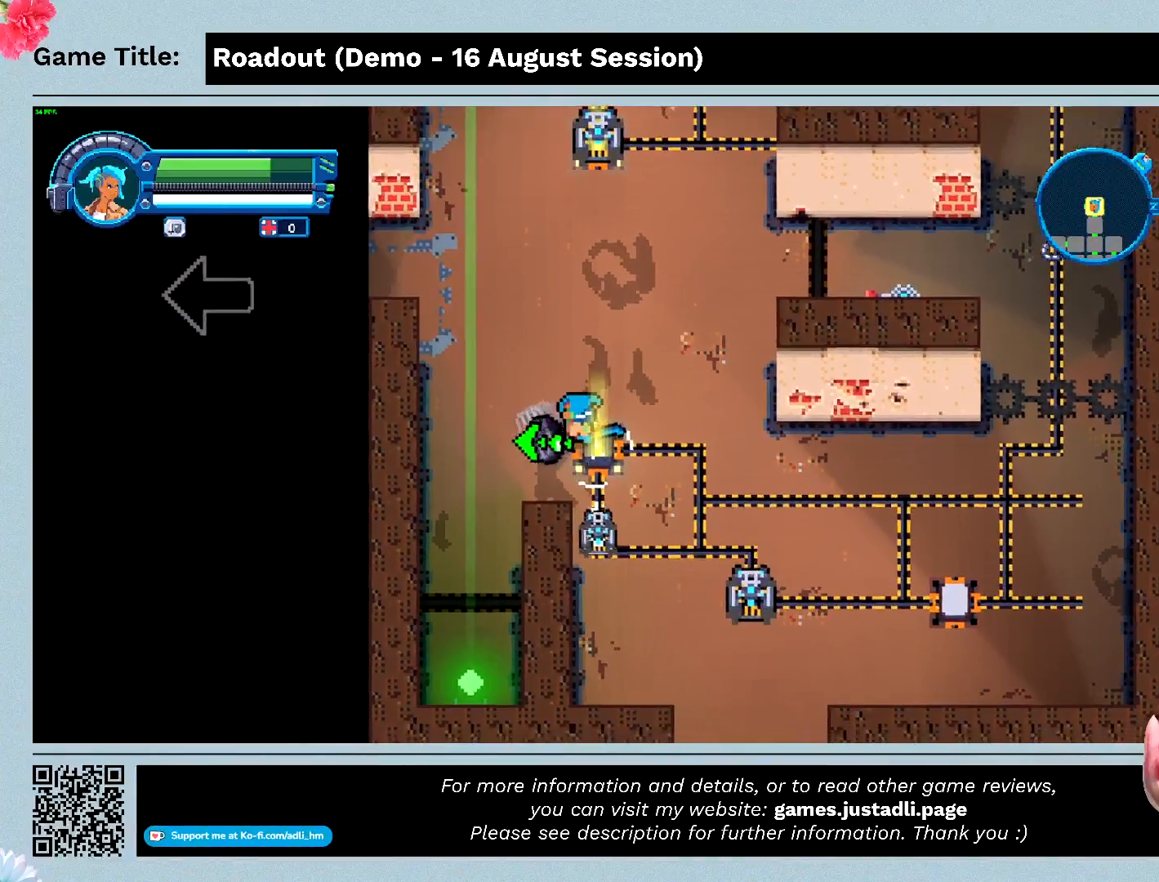
{"keys": ["d", "s"], "events": [[300, "a", "up"], [400, "d", "down"]]}
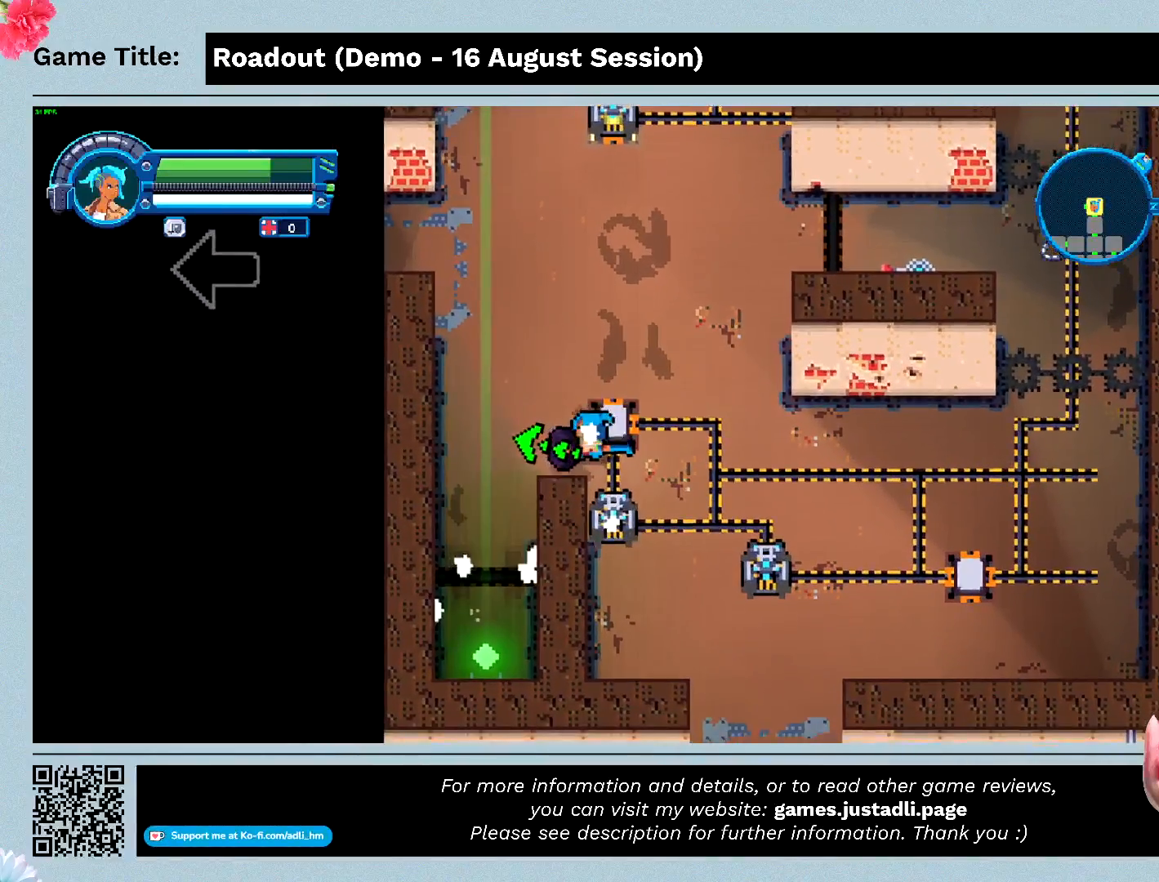
{"keys": ["d"], "events": [[200, "s", "up"]]}
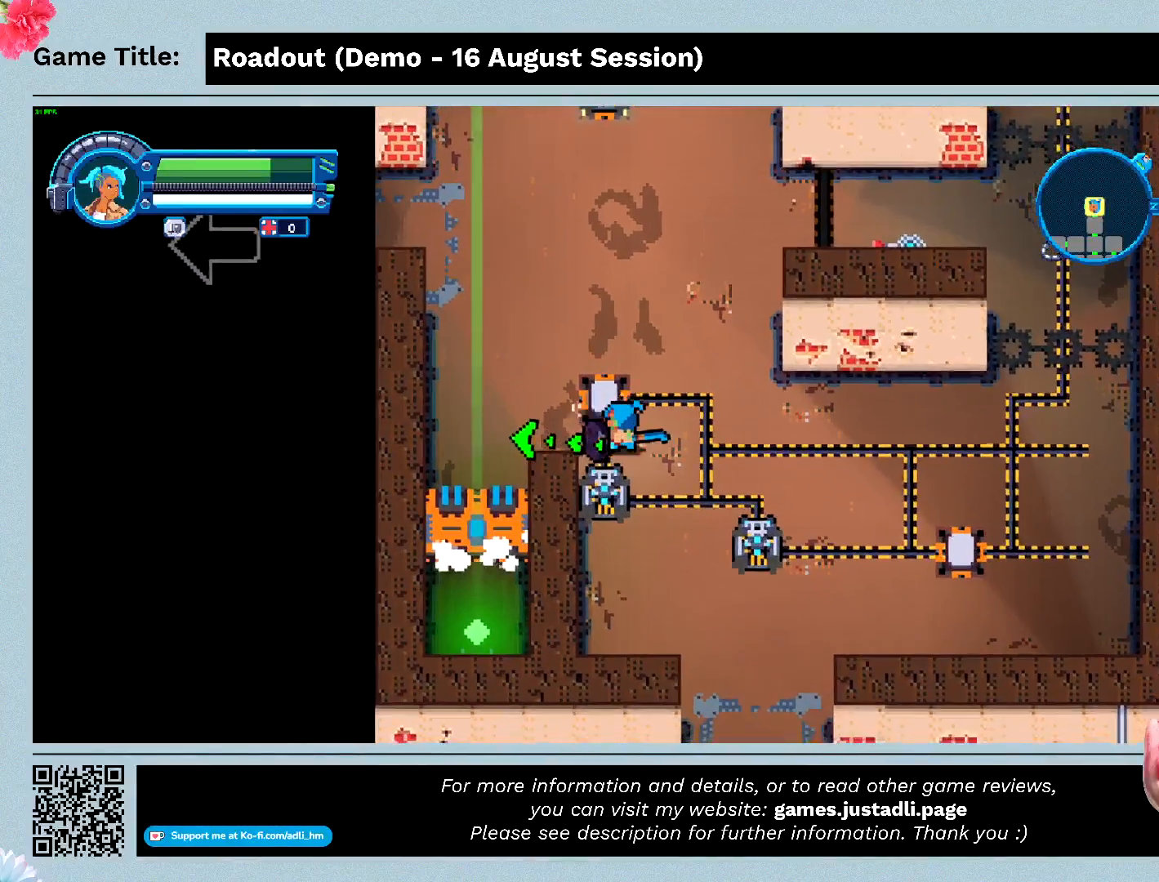
{"keys": ["d", "s"], "events": [[133, "d", "up"], [133, "s", "down"], [367, "d", "down"]]}
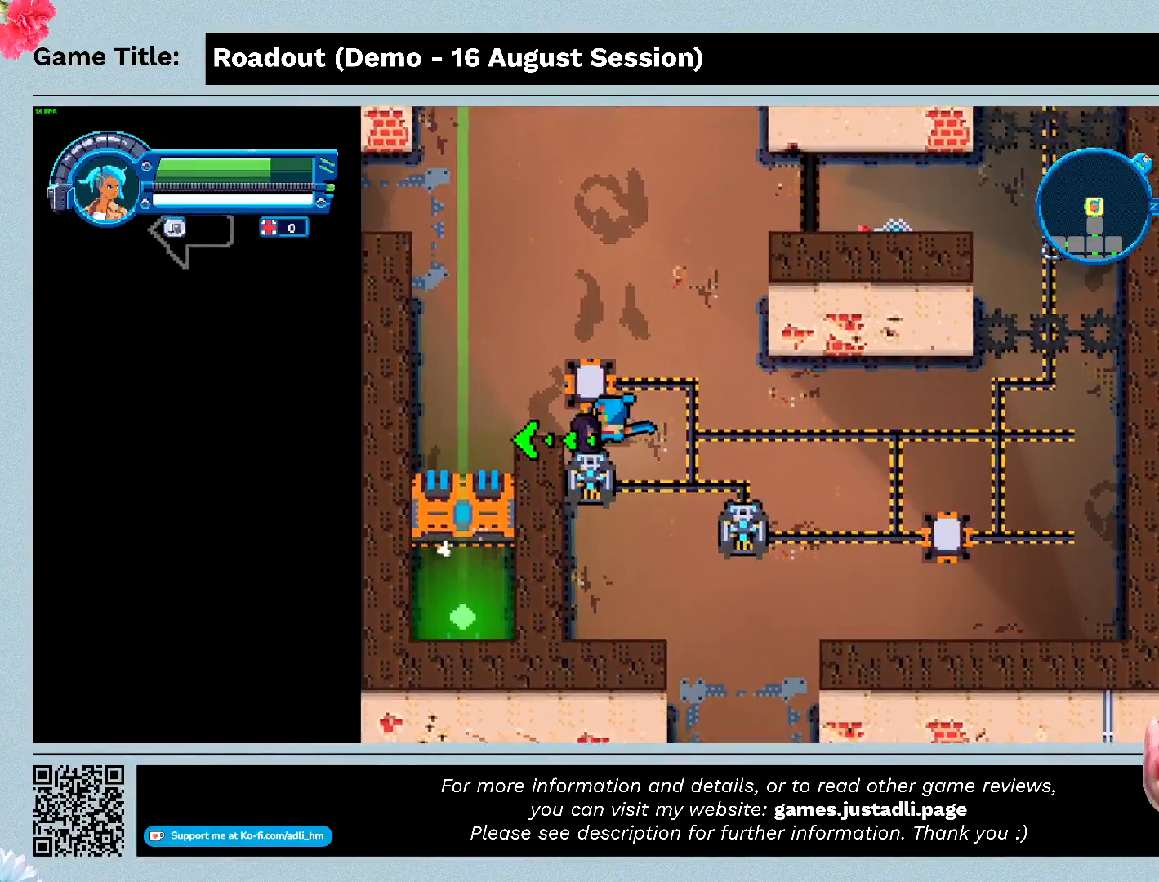
{"keys": ["d"], "events": [[167, "s", "up"]]}
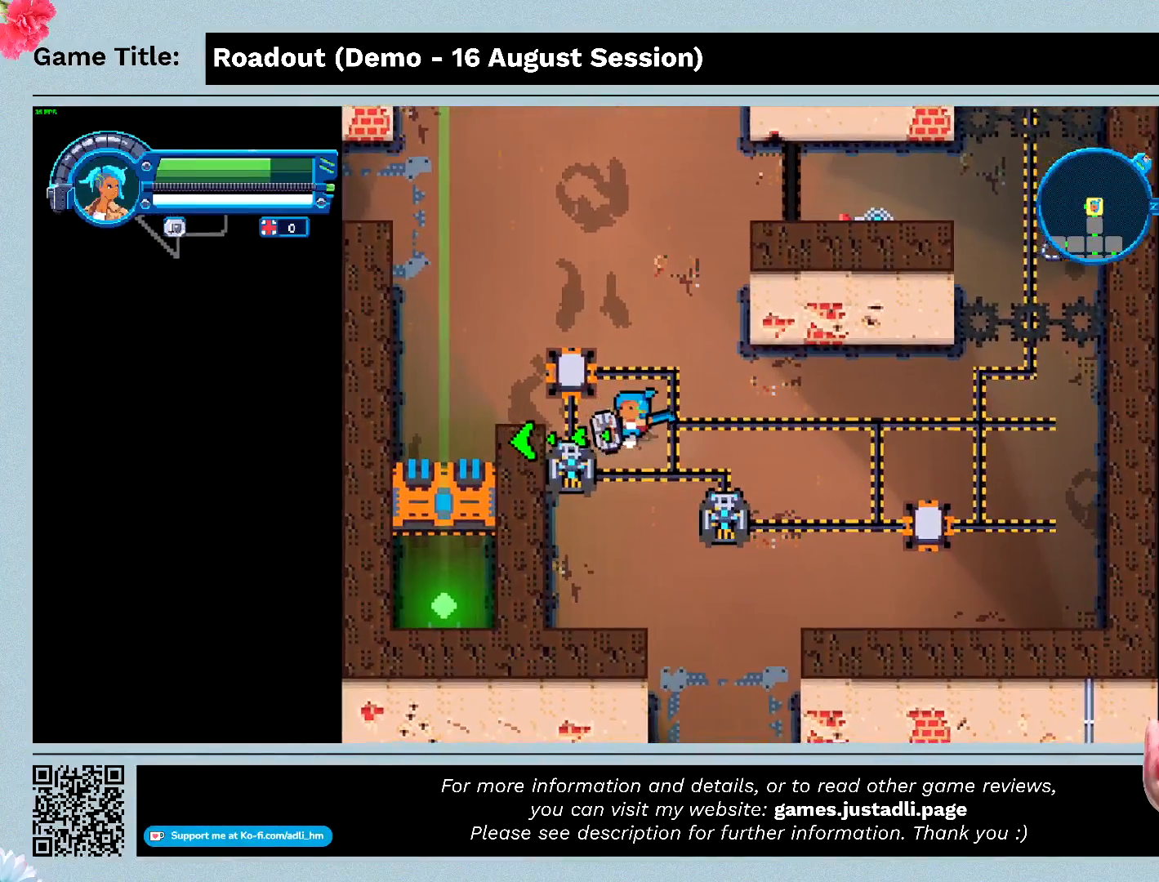
{"keys": ["s"], "events": [[100, "s", "down"], [433, "d", "up"]]}
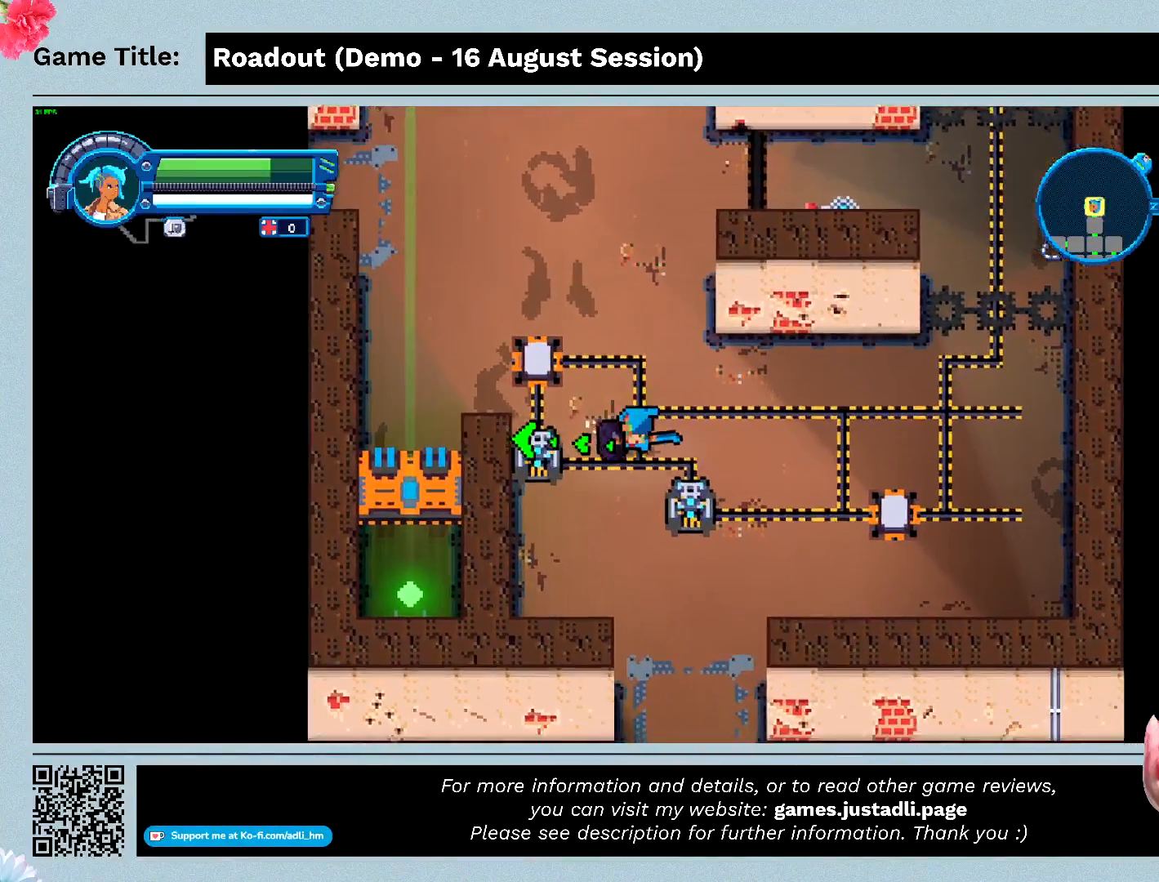
{"keys": ["s"], "events": []}
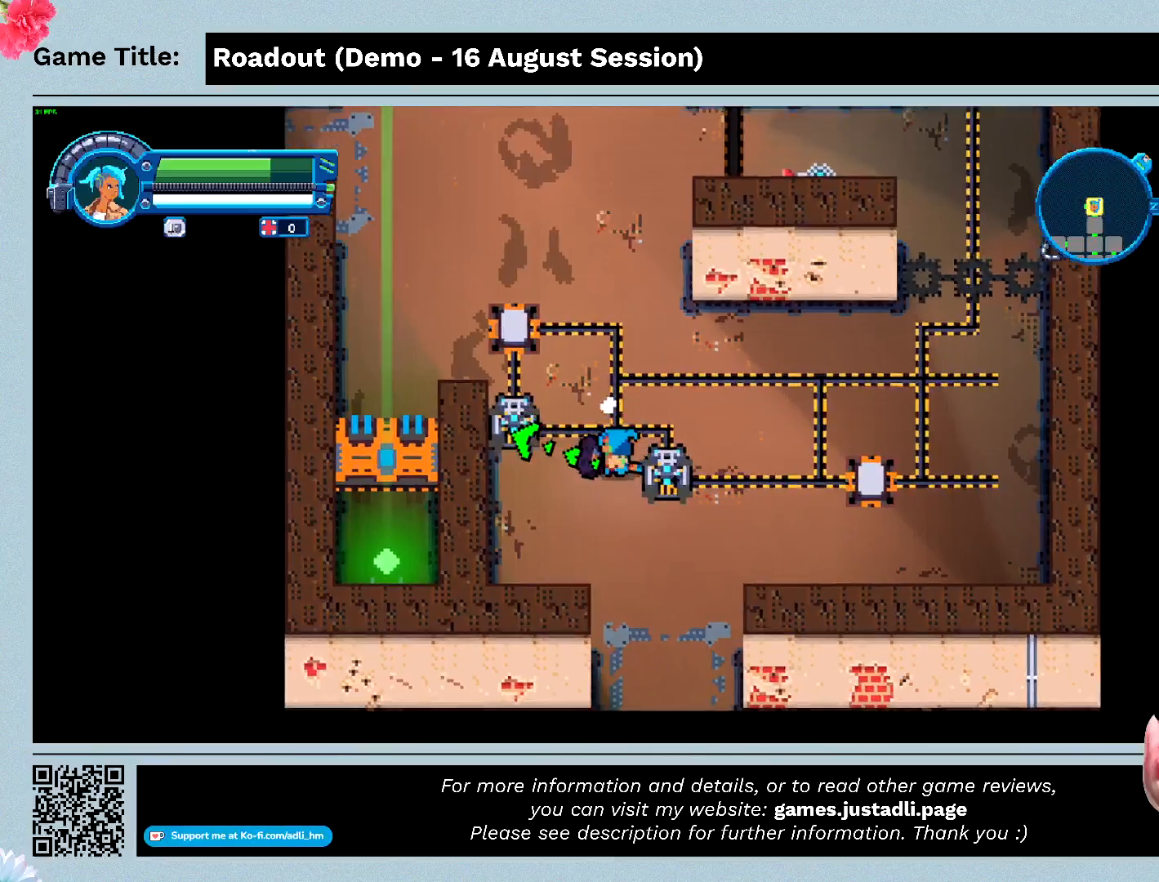
{"keys": ["d"], "events": [[167, "d", "down"], [367, "s", "up"]]}
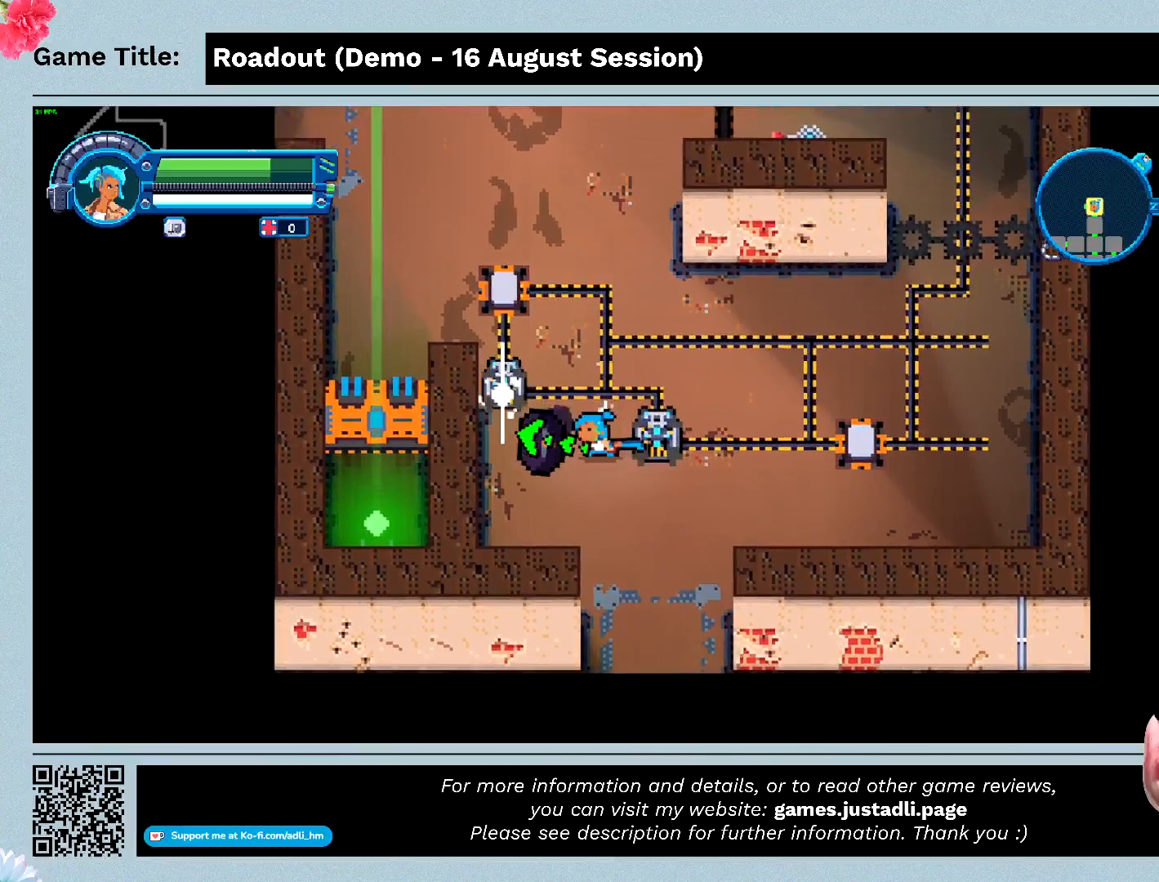
{"keys": ["d"], "events": []}
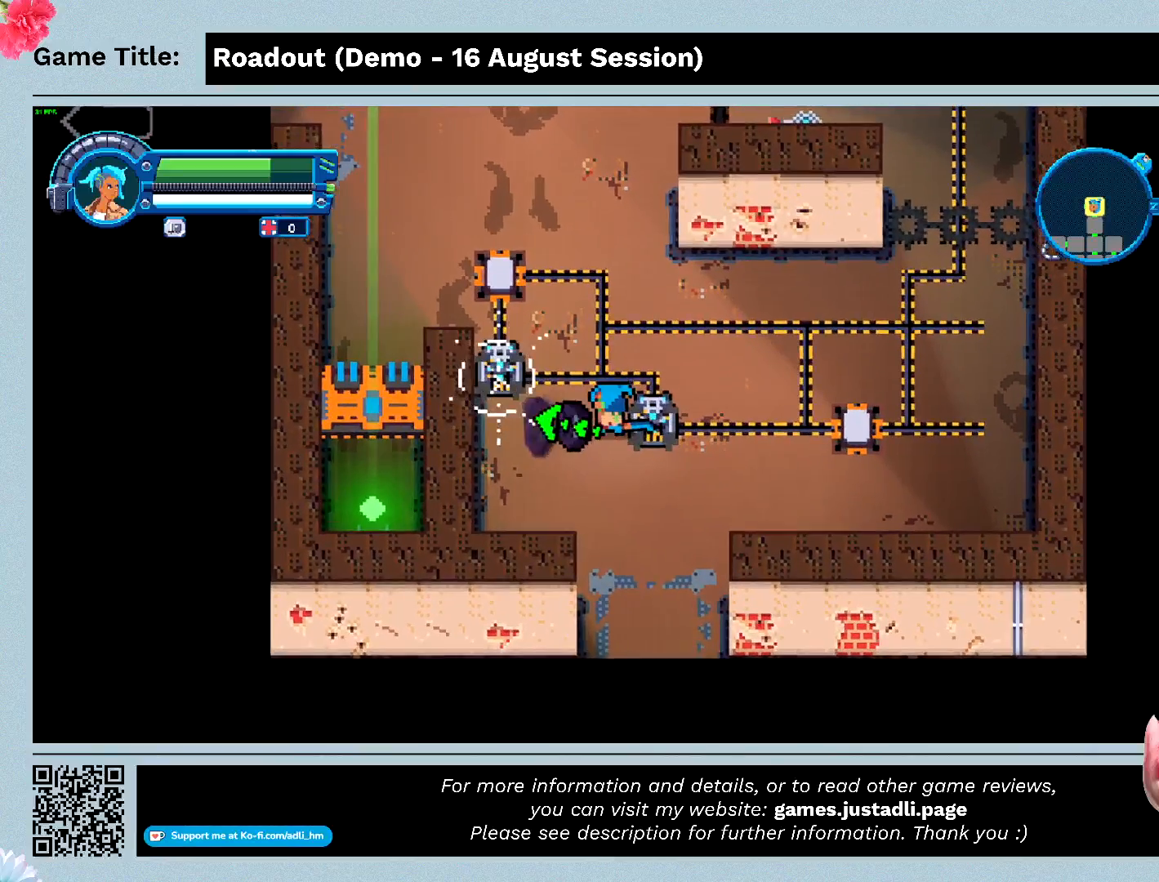
{"keys": ["d"], "events": []}
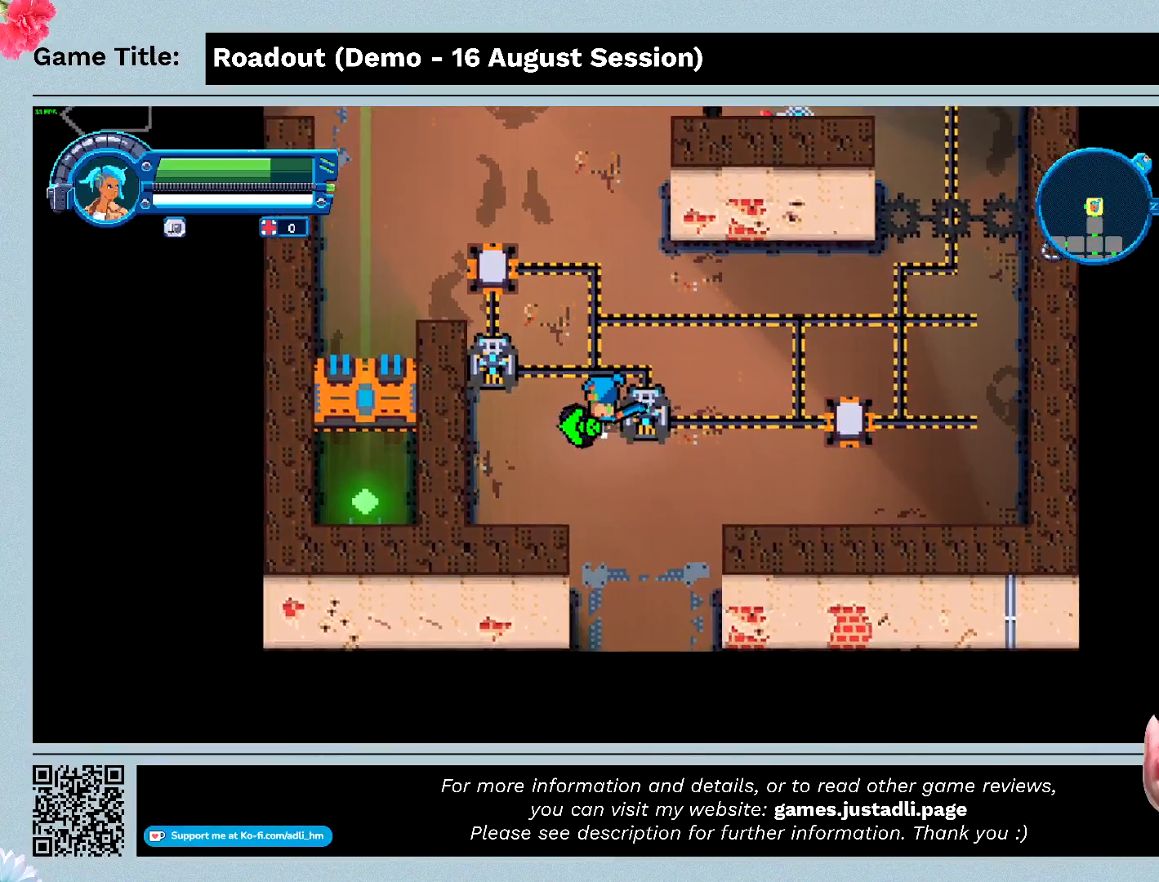
{"keys": ["d"], "events": []}
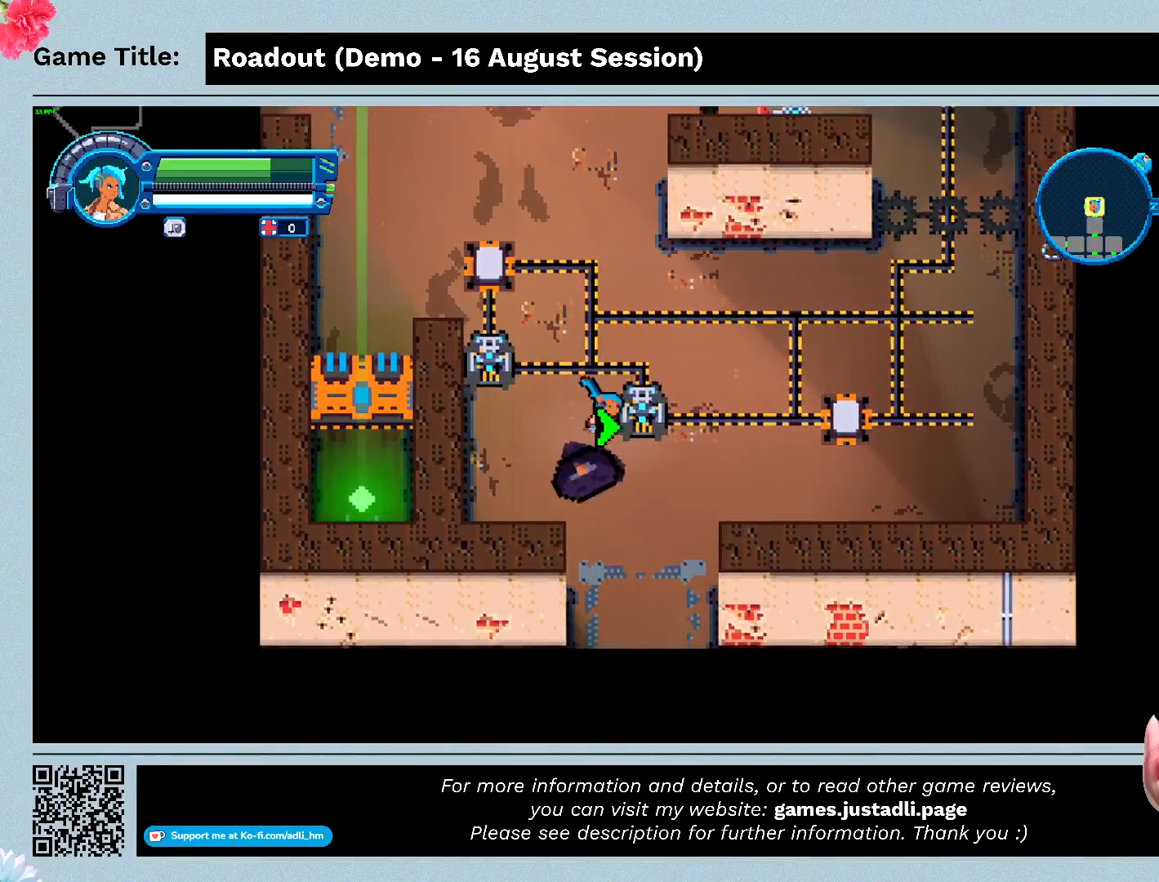
{"keys": ["d"], "events": []}
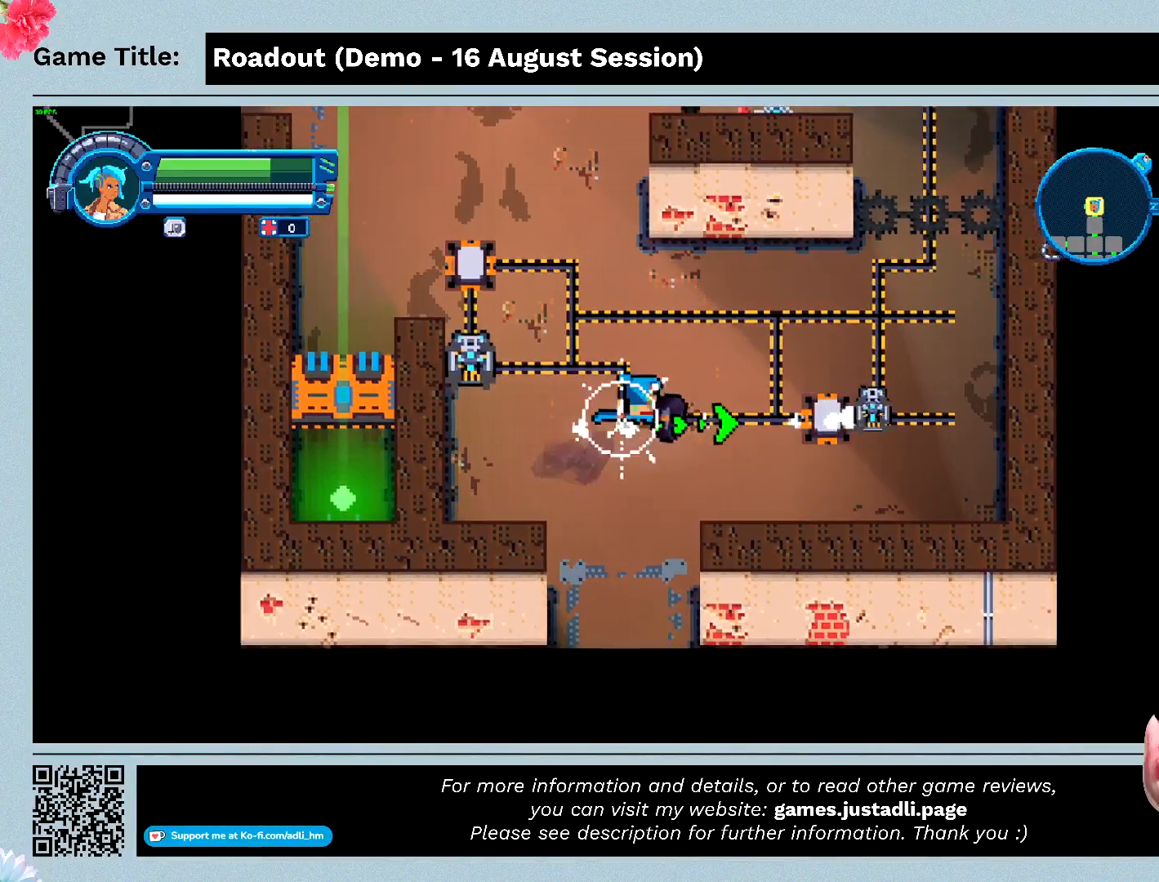
{"keys": ["d", "w"], "events": [[267, "w", "down"]]}
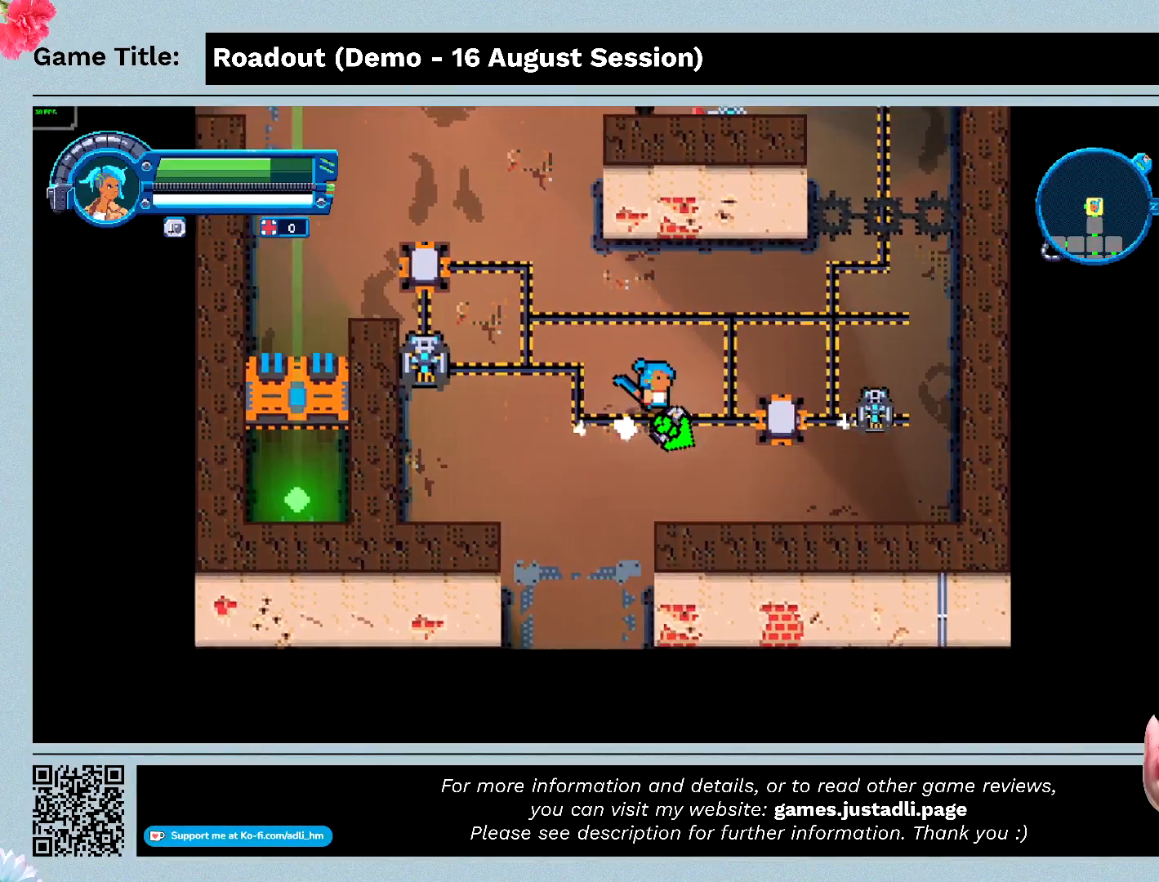
{"keys": ["a", "w"], "events": [[100, "d", "up"], [133, "a", "down"]]}
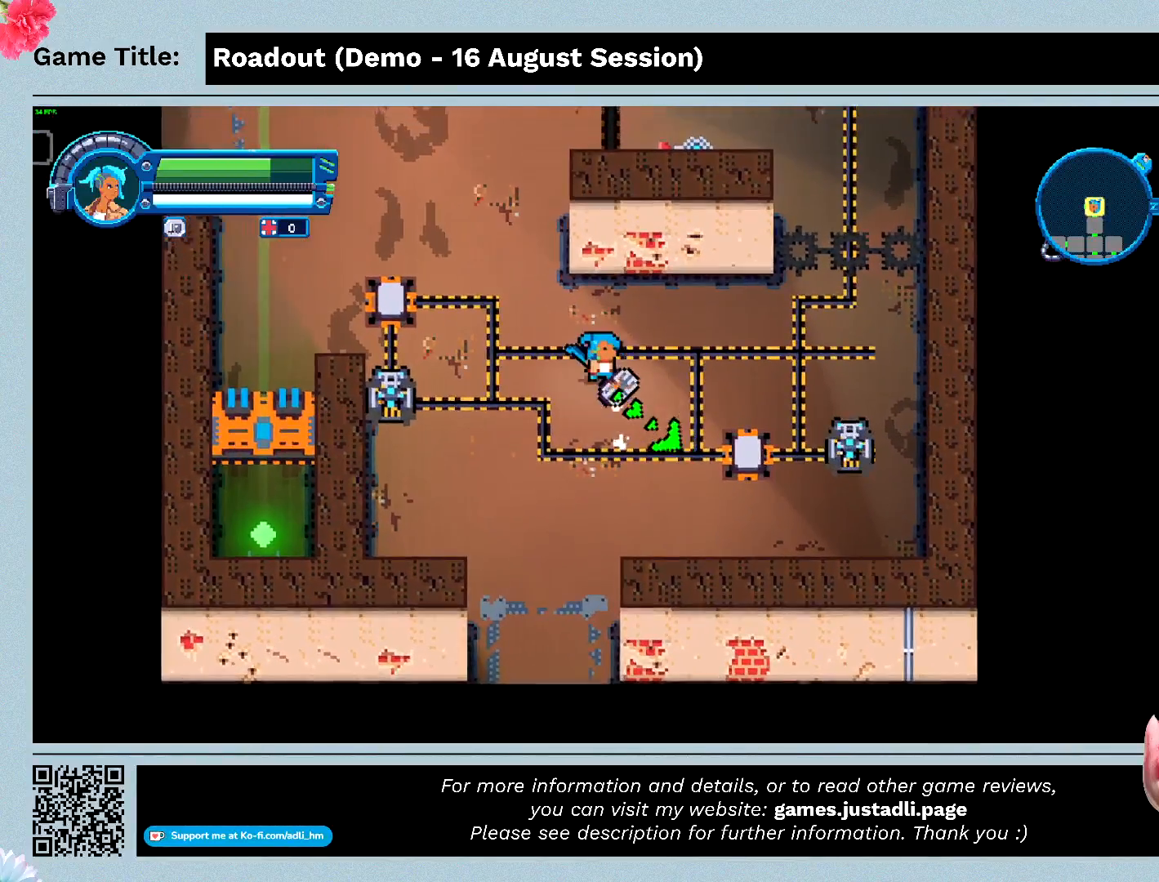
{"keys": ["a", "w"], "events": []}
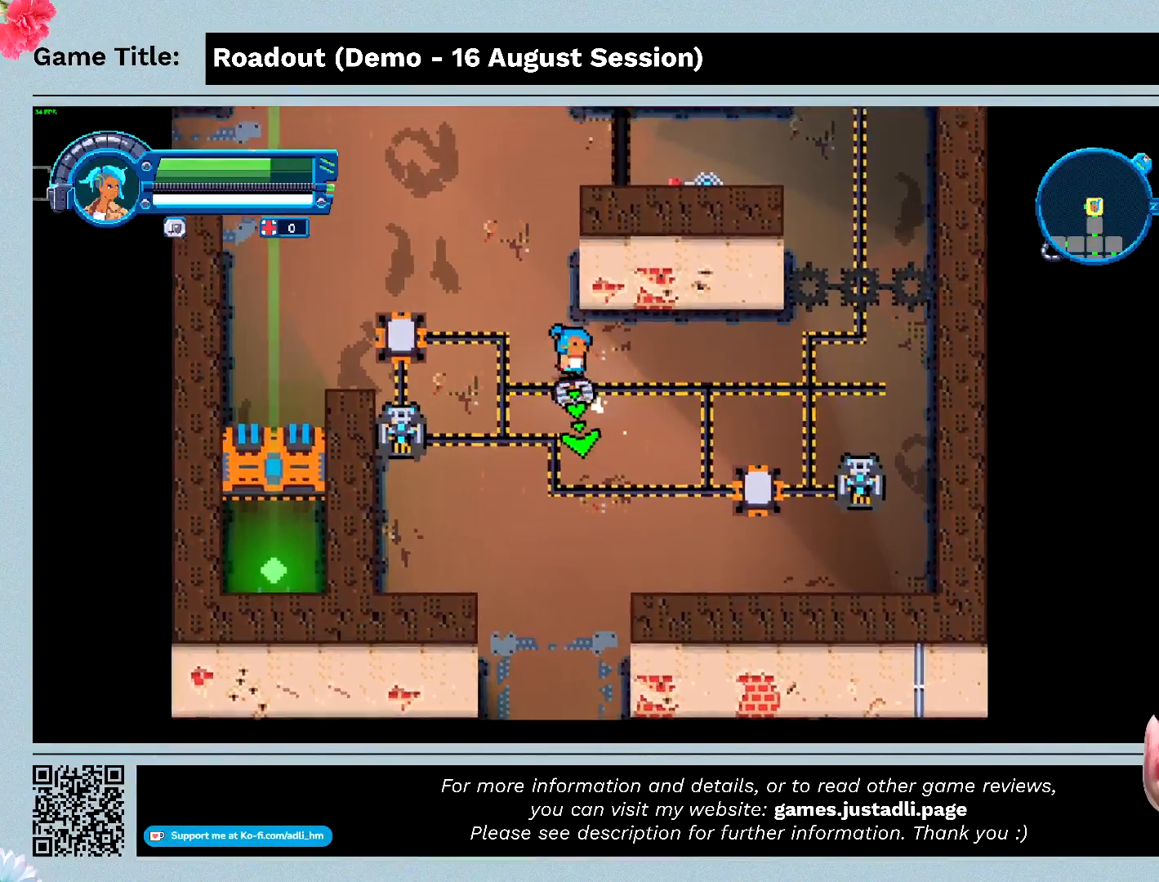
{"keys": ["a", "s"], "events": [[167, "w", "up"], [200, "s", "down"]]}
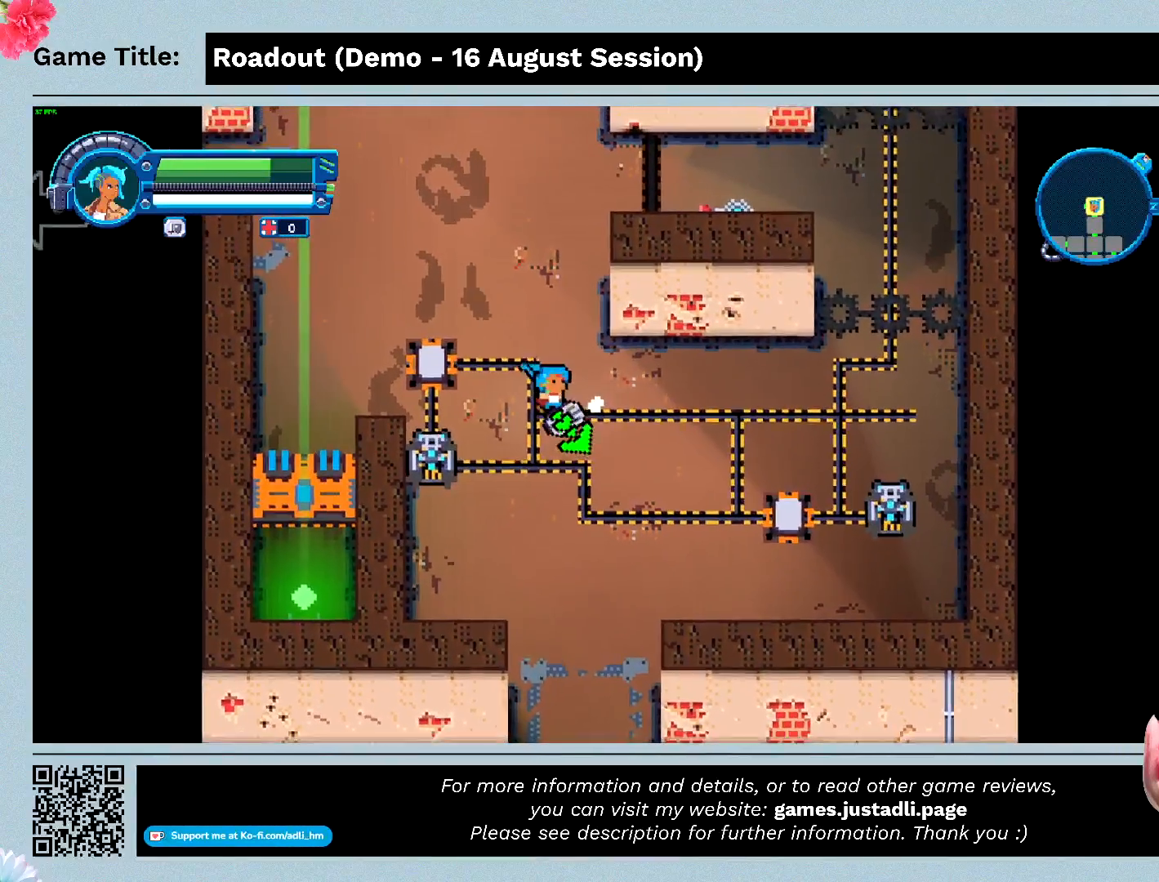
{"keys": ["a", "s"], "events": []}
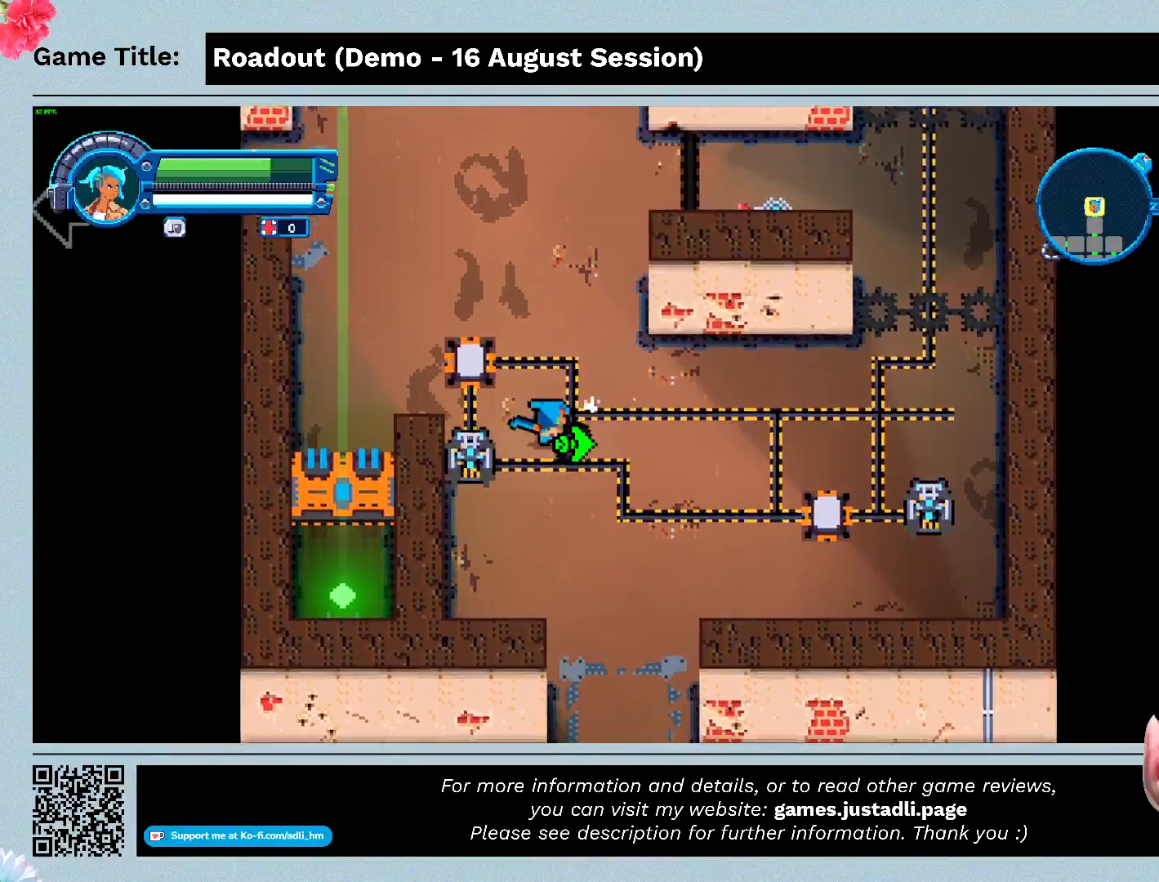
{"keys": ["a", "s"], "events": [[100, "a", "up"], [300, "a", "down"]]}
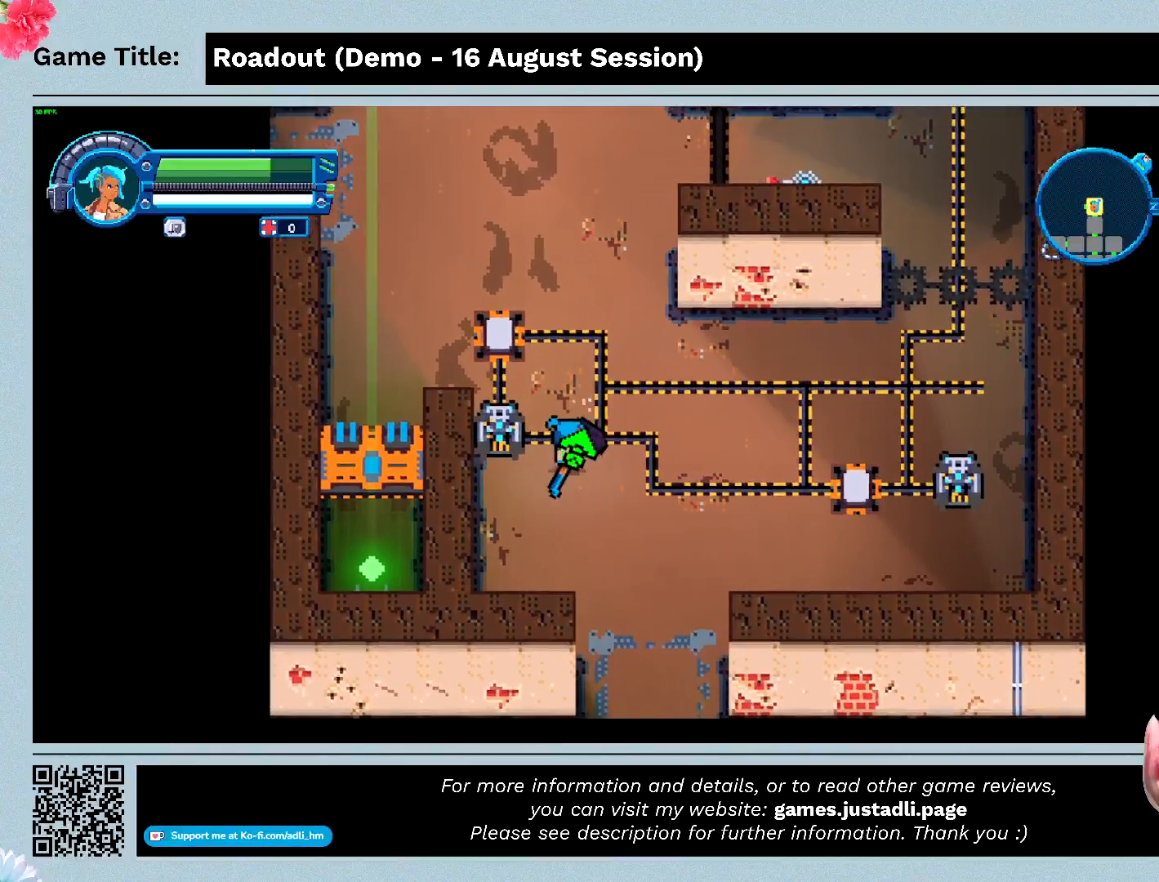
{"keys": ["a", "s"], "events": []}
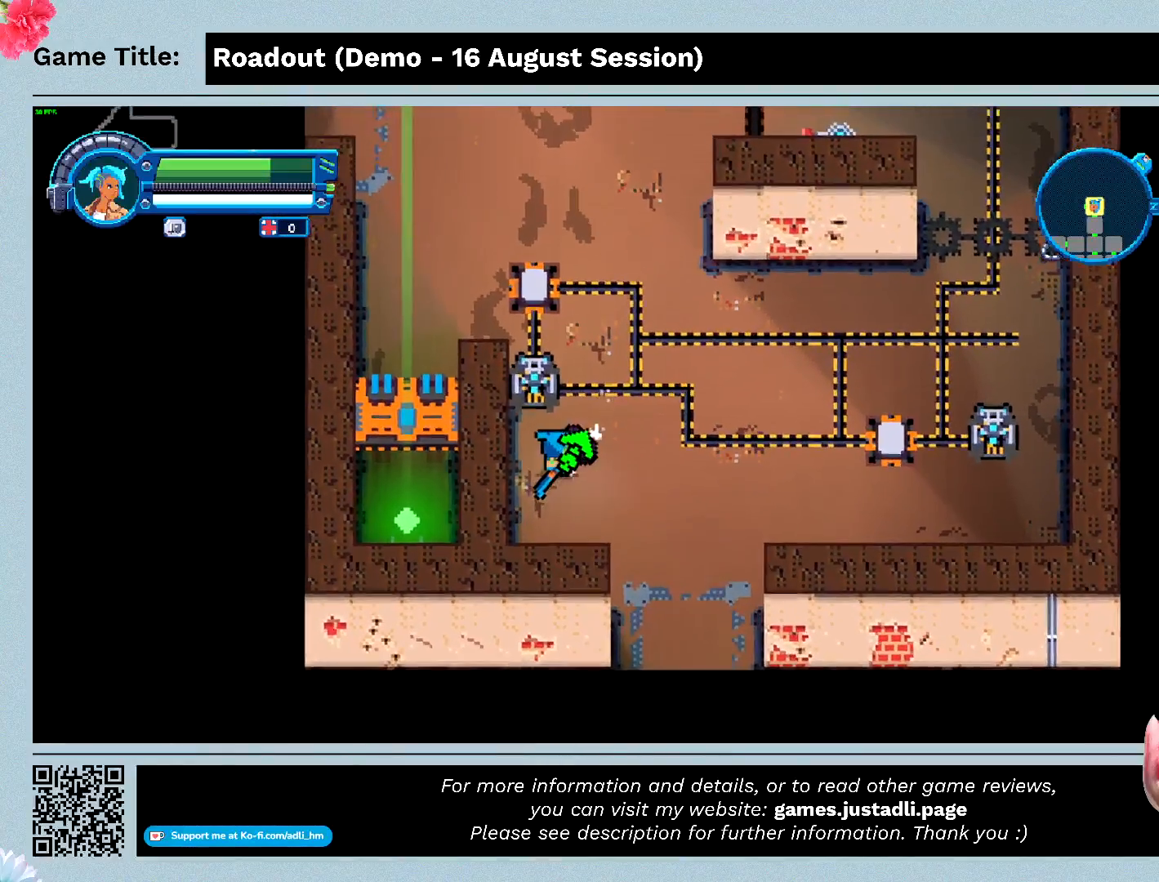
{"keys": ["w"], "events": [[133, "w", "down"], [267, "s", "up"], [400, "a", "up"]]}
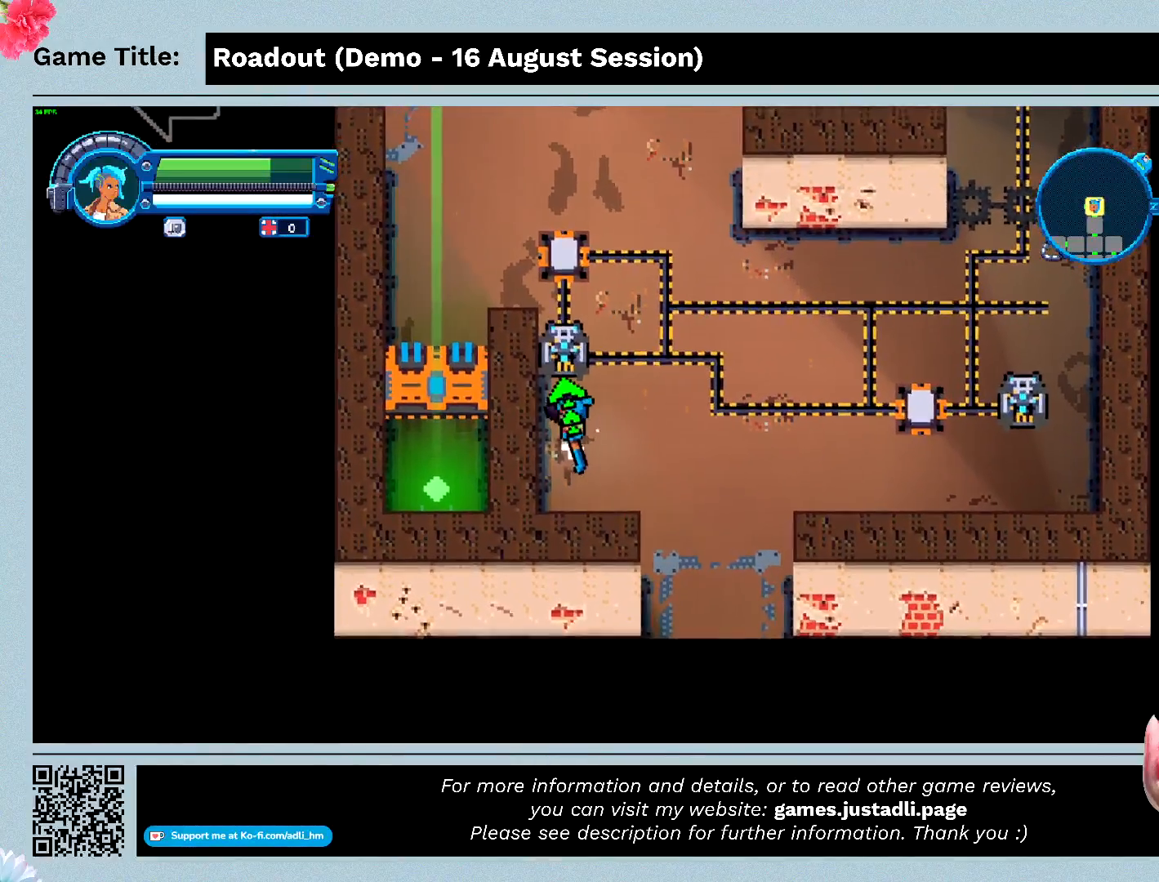
{"keys": ["w"], "events": []}
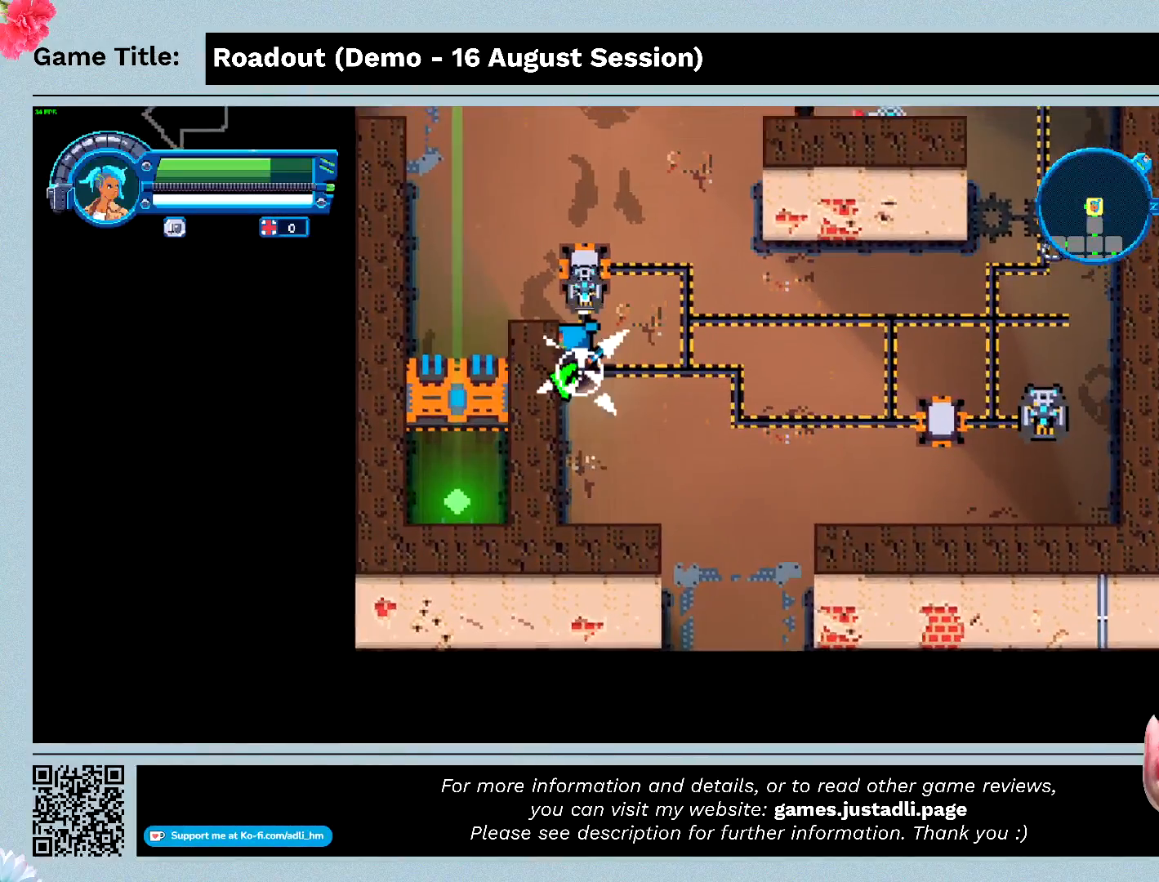
{"keys": ["w"], "events": []}
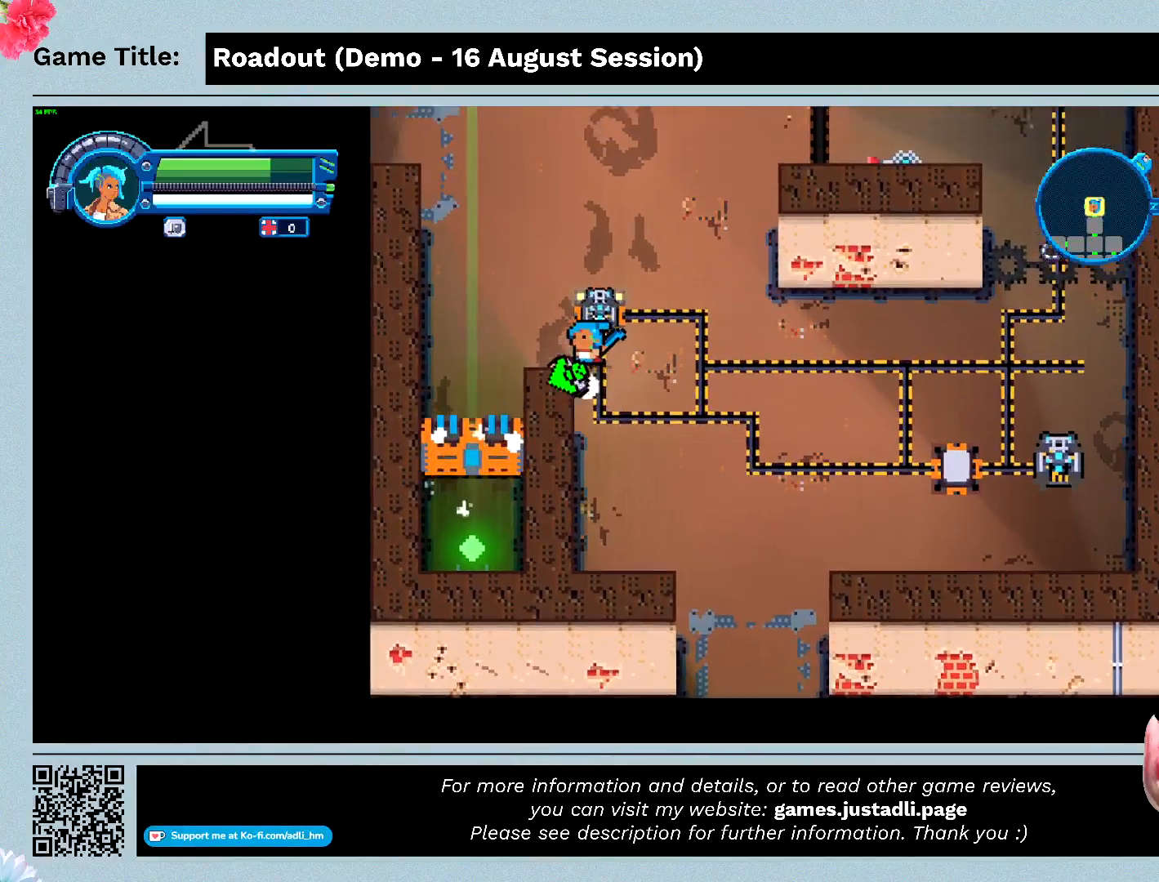
{"keys": ["a", "w"], "events": [[67, "a", "down"]]}
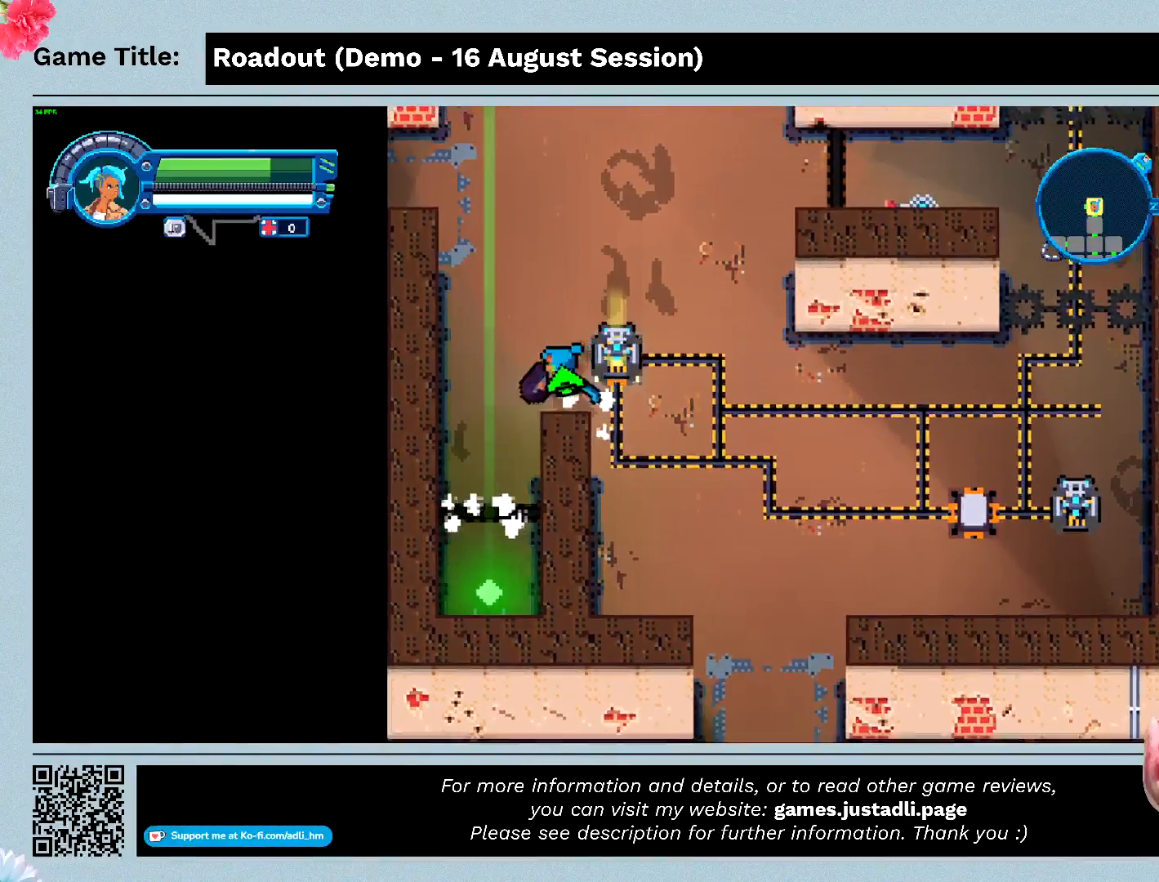
{"keys": ["d", "w"], "events": [[300, "d", "down"], [333, "a", "up"]]}
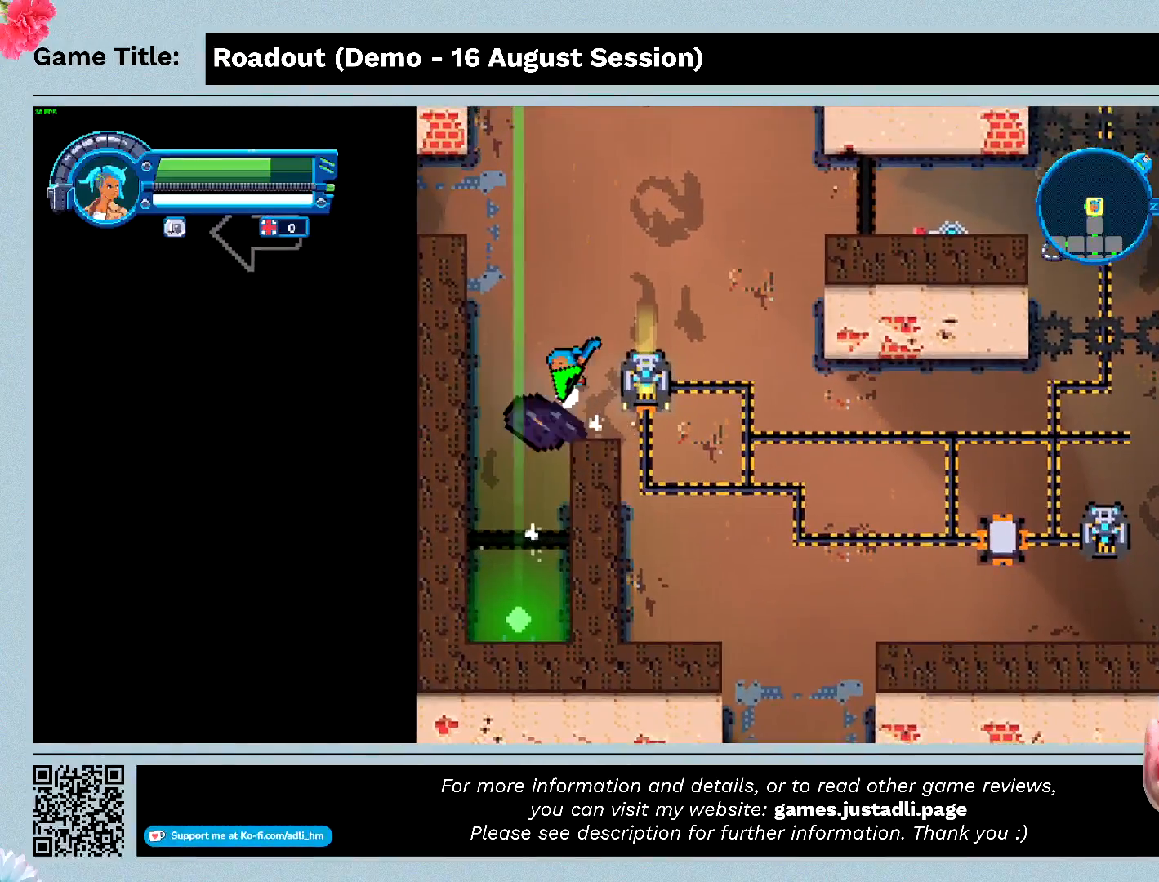
{"keys": ["d"], "events": [[200, "w", "up"]]}
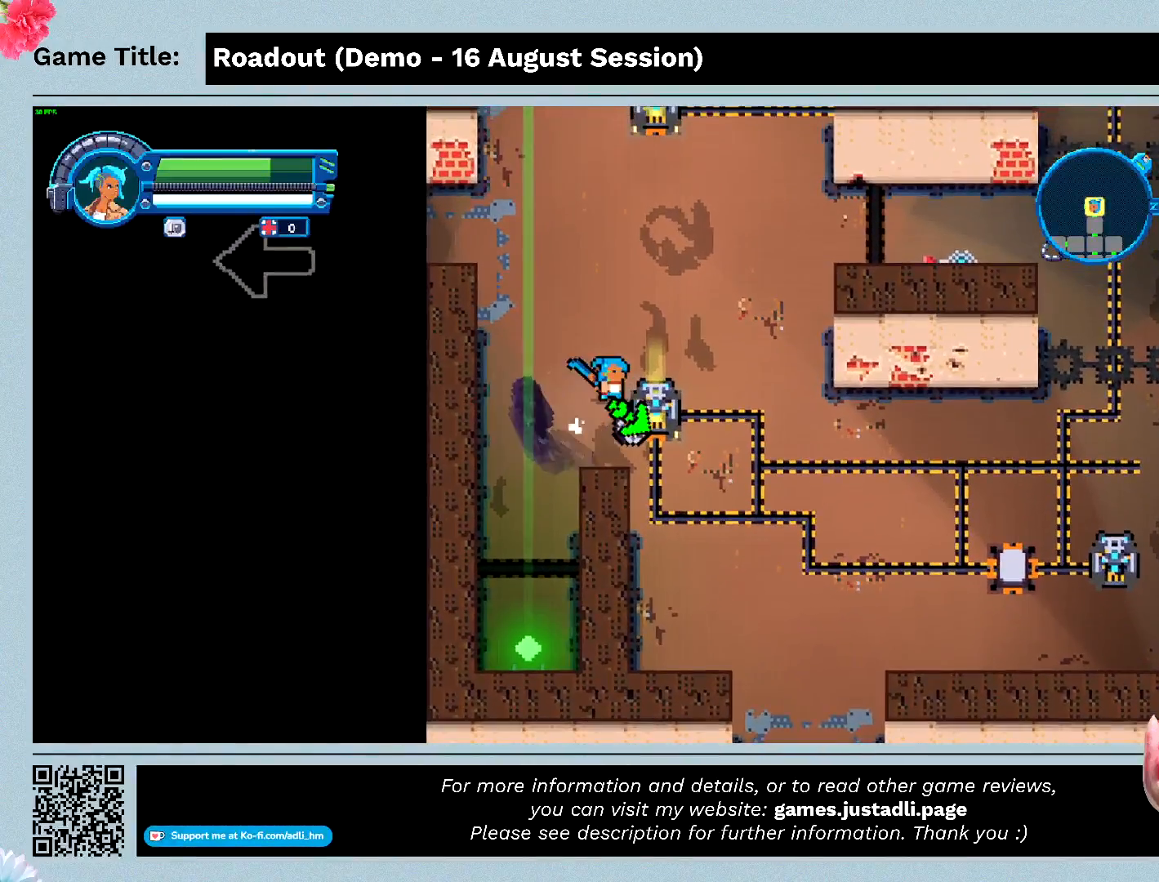
{"keys": ["d"], "events": []}
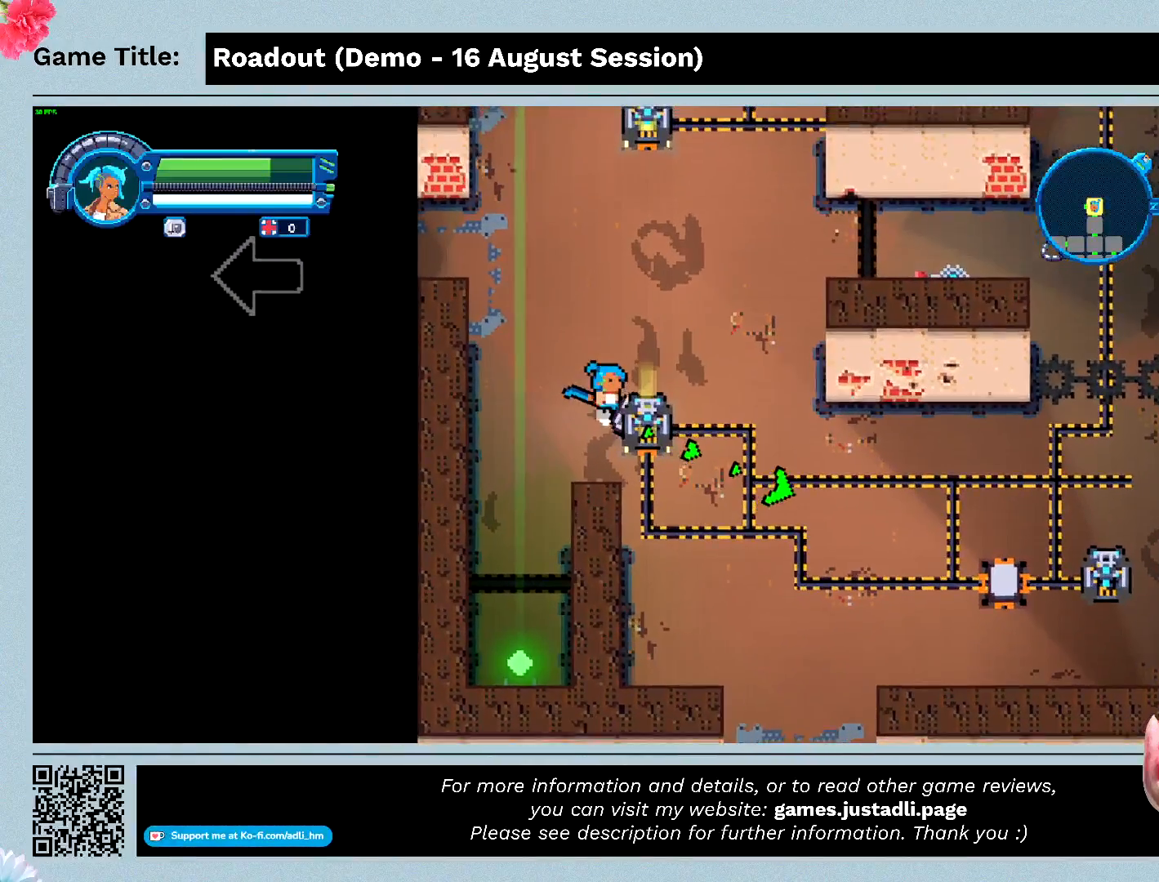
{"keys": ["d"], "events": []}
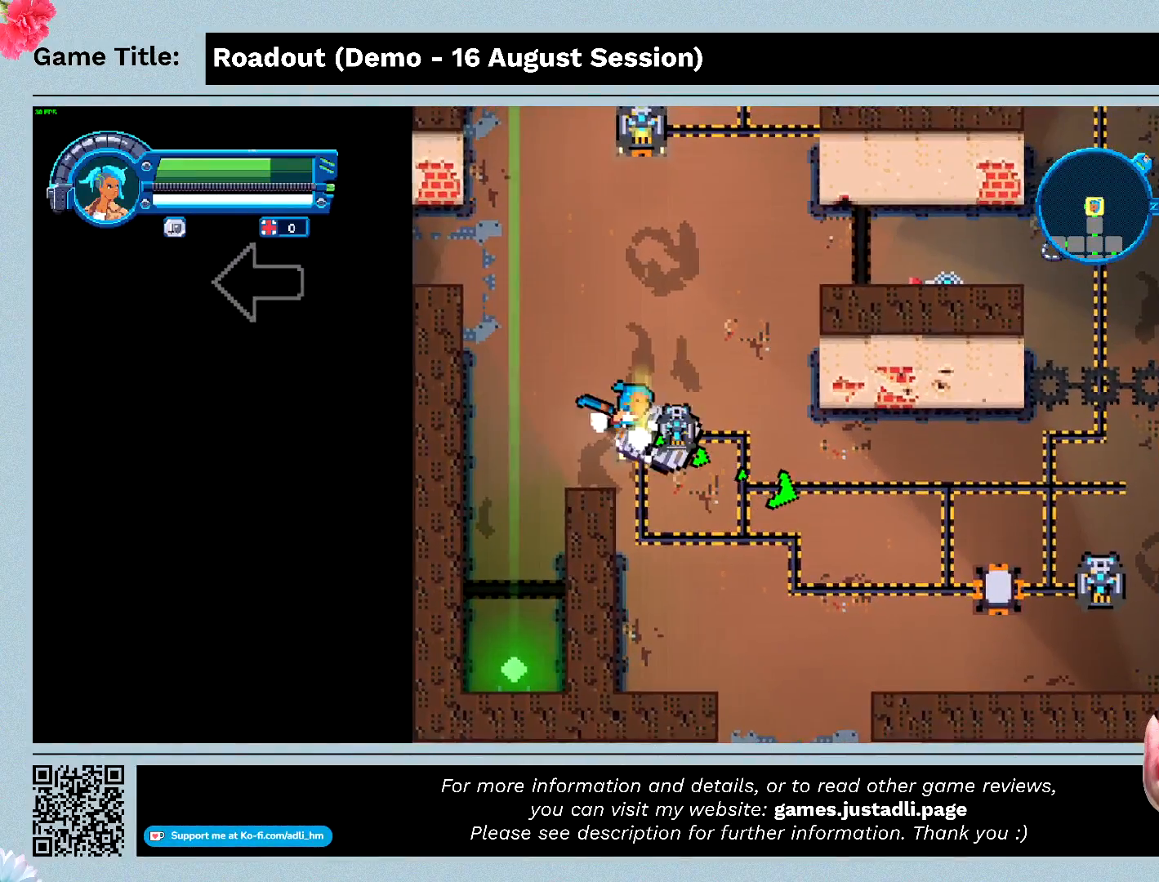
{"keys": ["s"], "events": [[67, "s", "down"], [400, "d", "up"]]}
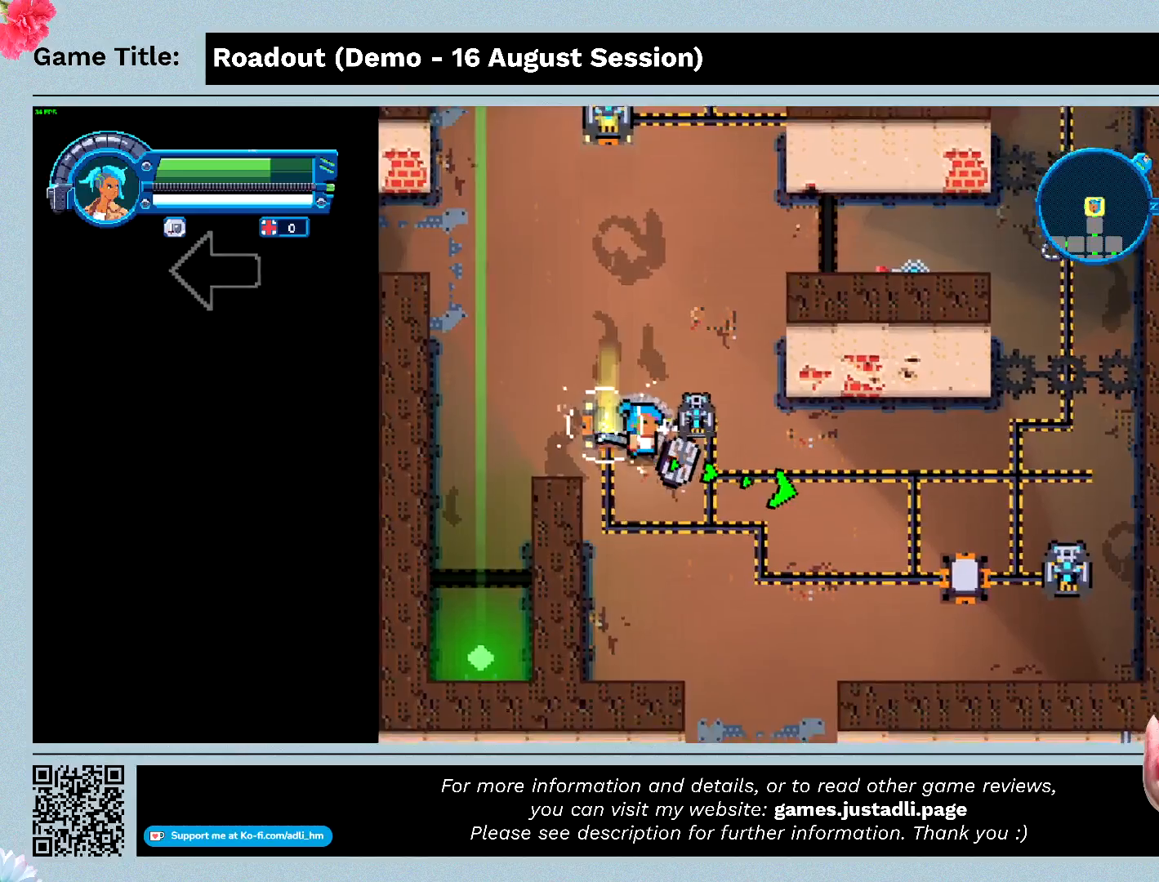
{"keys": ["d", "w"], "events": [[67, "d", "down"], [267, "w", "down"], [367, "s", "up"]]}